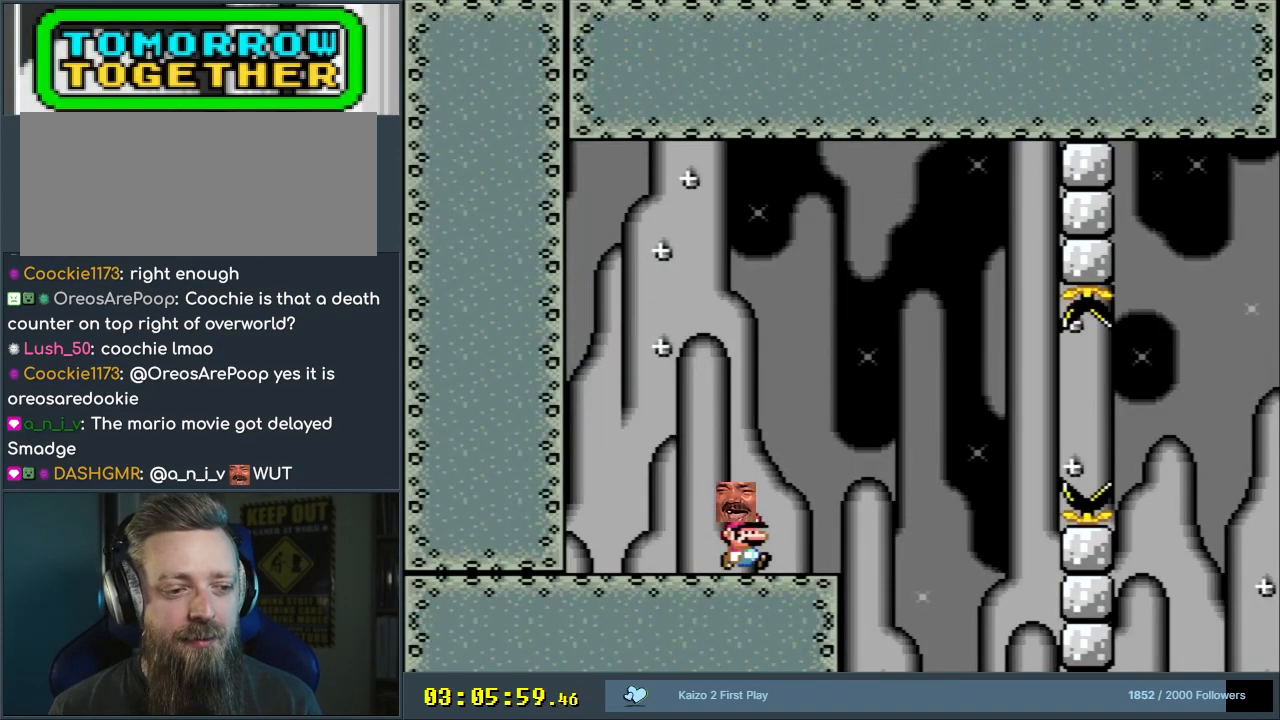
Gameplay with a controller (Nintendo layout); each line is a JSON object with the inputs held at the frame after it. "events" lists button and stick changes between this image and that frame as [ms after this image, input, new state], when the widget could be followed in between. Not read: L3 R3.
{"buttons": ["B", "Y", "DPAD_RIGHT"], "events": [[150, "B", "down"], [267, "B", "up"], [350, "B", "down"]]}
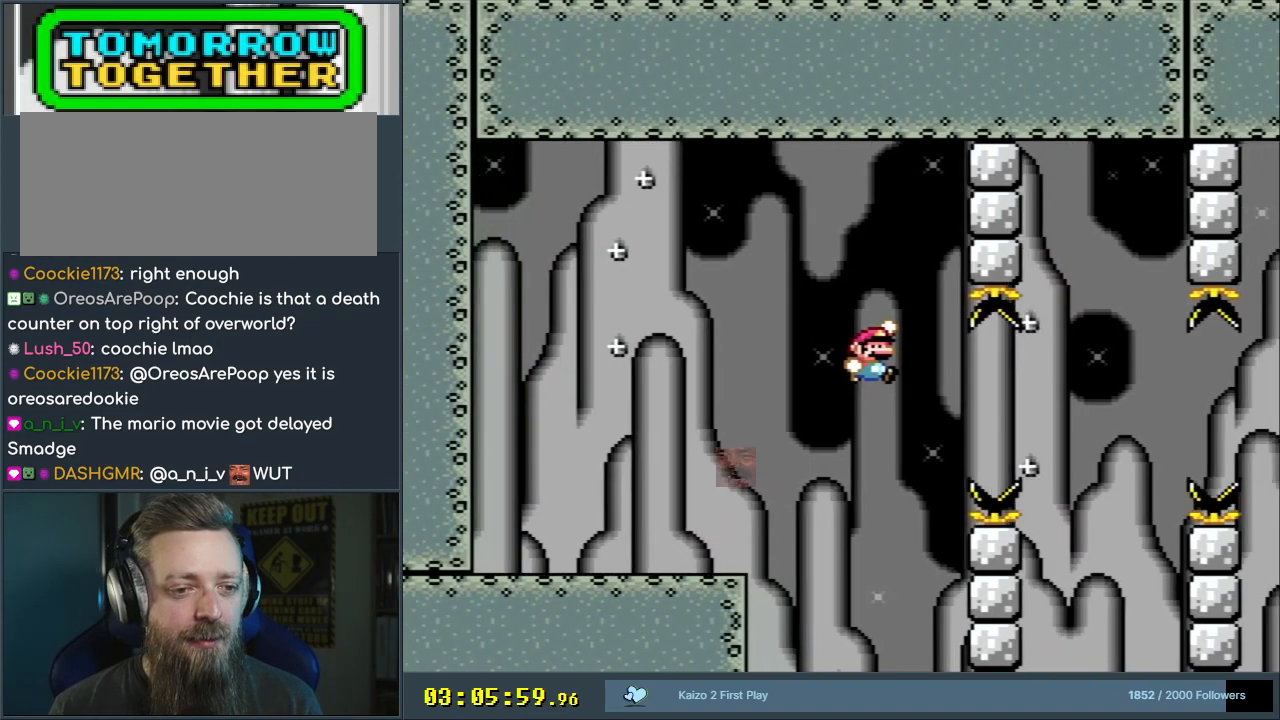
{"buttons": ["B", "Y", "DPAD_LEFT"], "events": [[167, "DPAD_RIGHT", "up"], [283, "DPAD_LEFT", "down"]]}
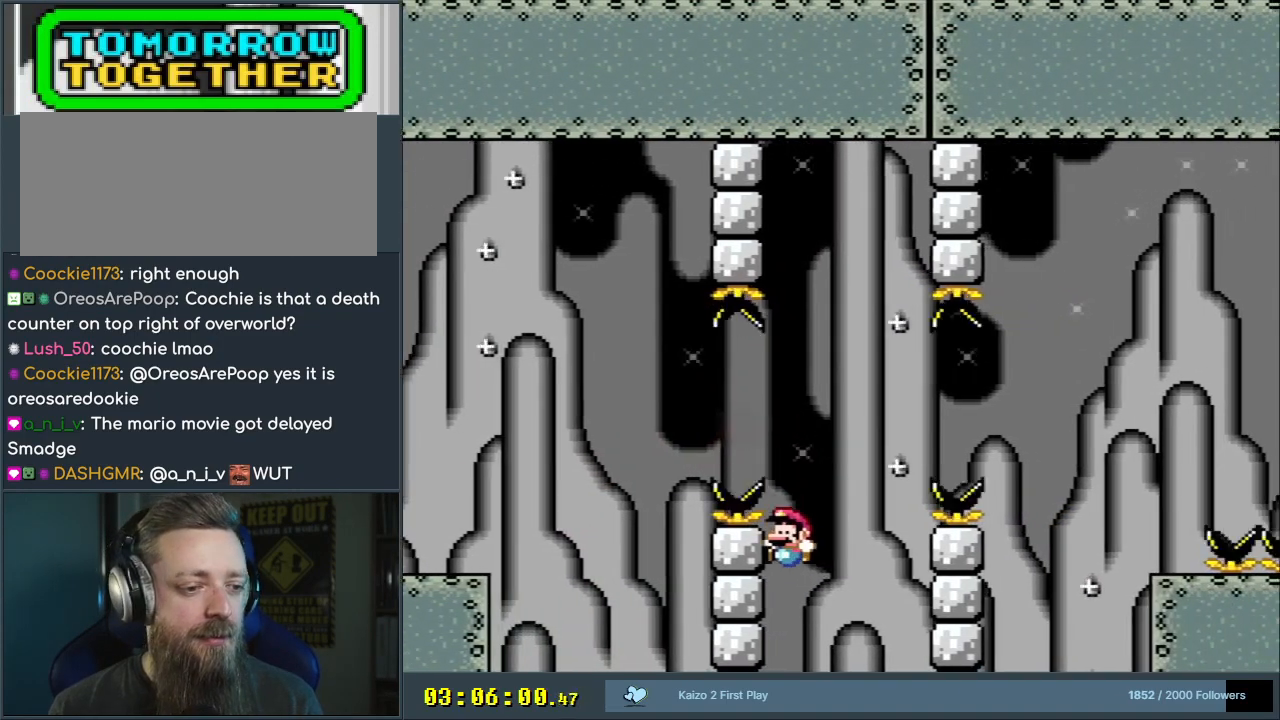
{"buttons": [], "events": [[17, "B", "up"], [117, "B", "down"], [217, "DPAD_LEFT", "up"], [433, "B", "up"], [500, "Y", "up"]]}
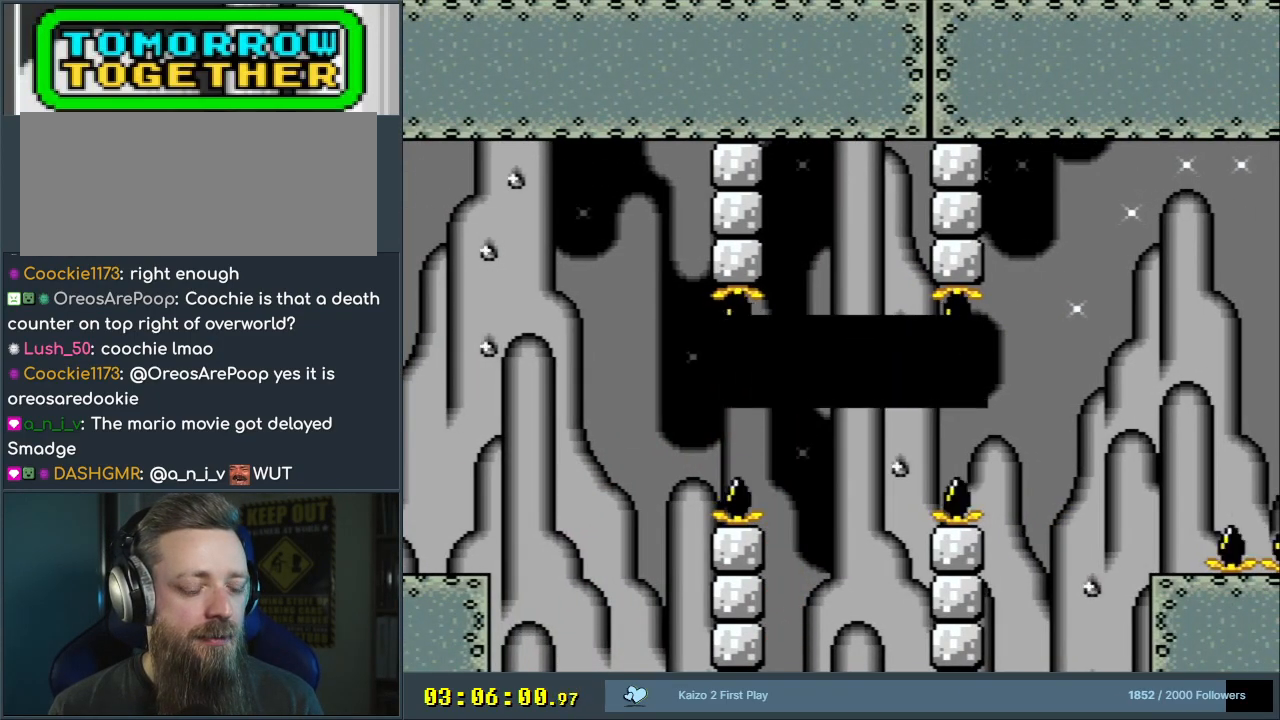
{"buttons": ["A"], "events": [[217, "A", "down"], [367, "A", "up"], [467, "A", "down"]]}
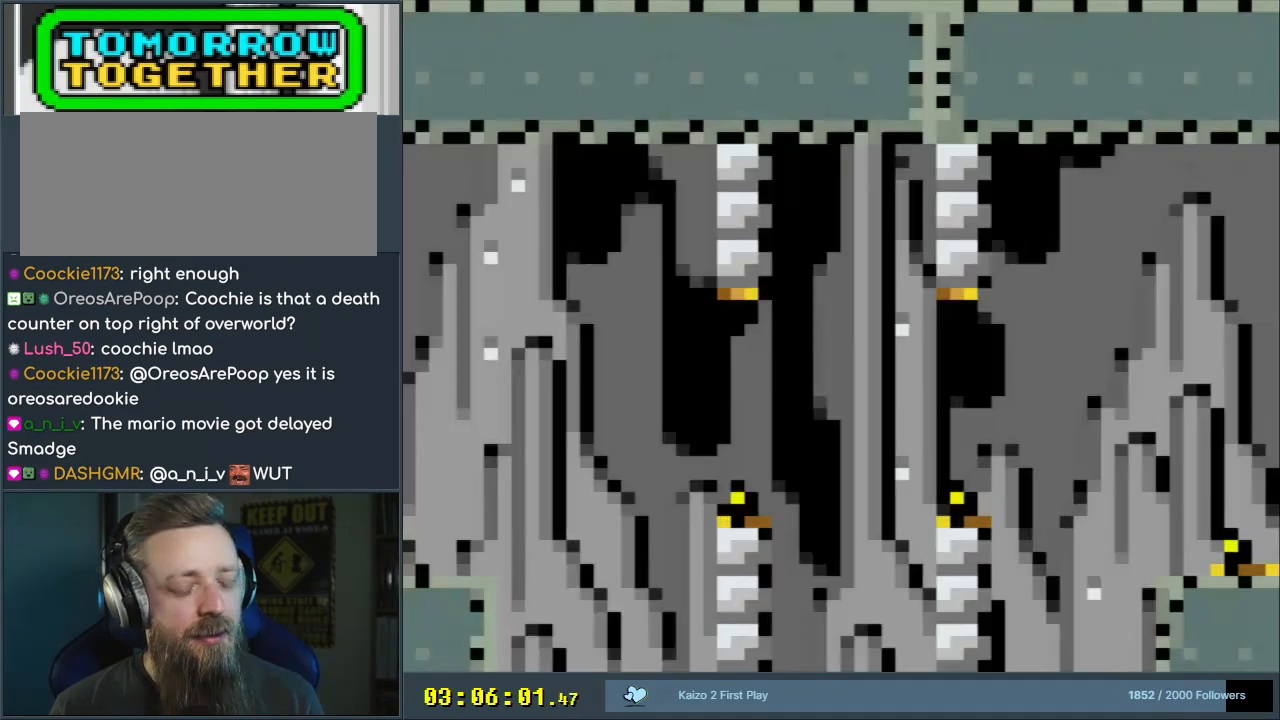
{"buttons": ["A"], "events": []}
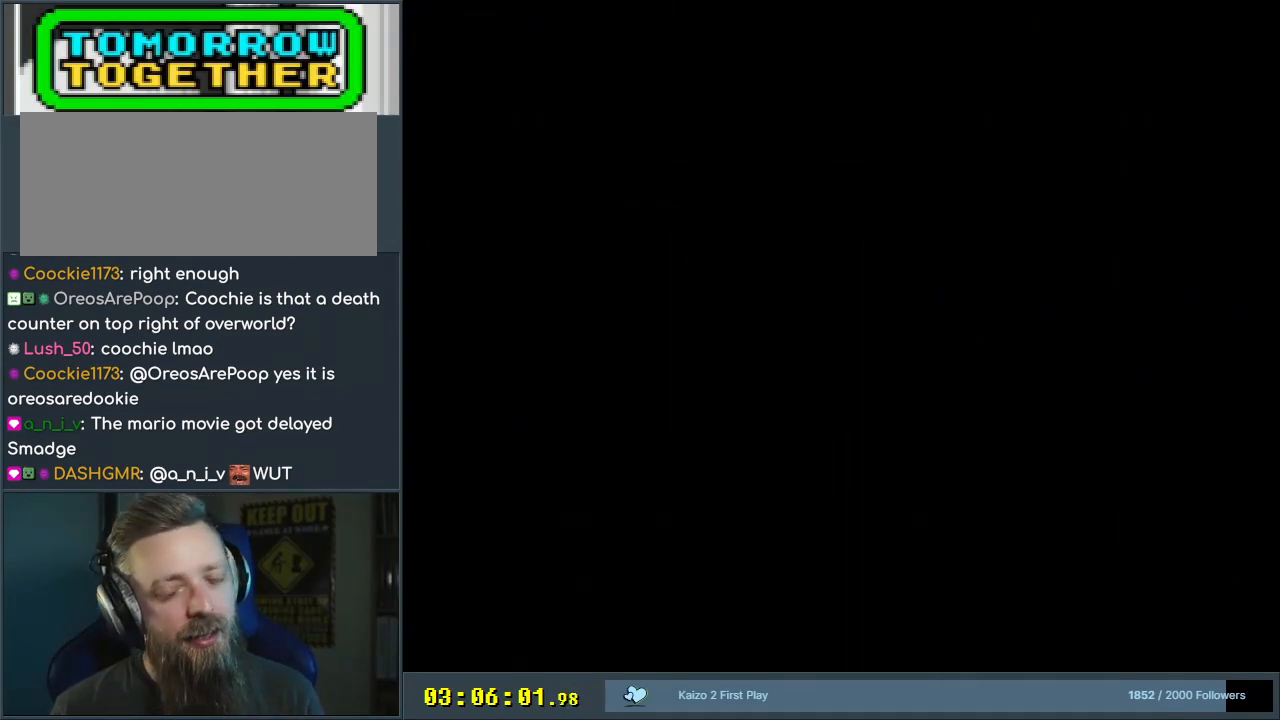
{"buttons": ["Y"], "events": [[67, "A", "up"], [233, "Y", "down"]]}
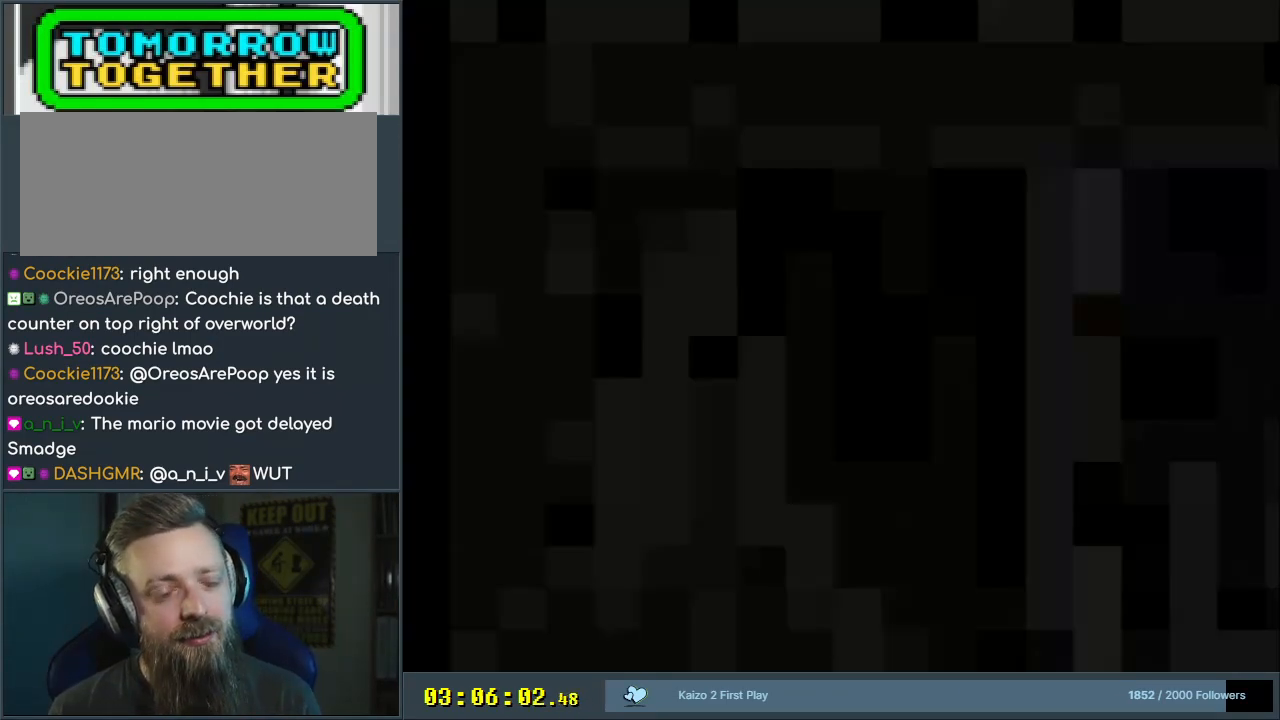
{"buttons": ["Y", "DPAD_RIGHT"], "events": [[450, "DPAD_RIGHT", "down"]]}
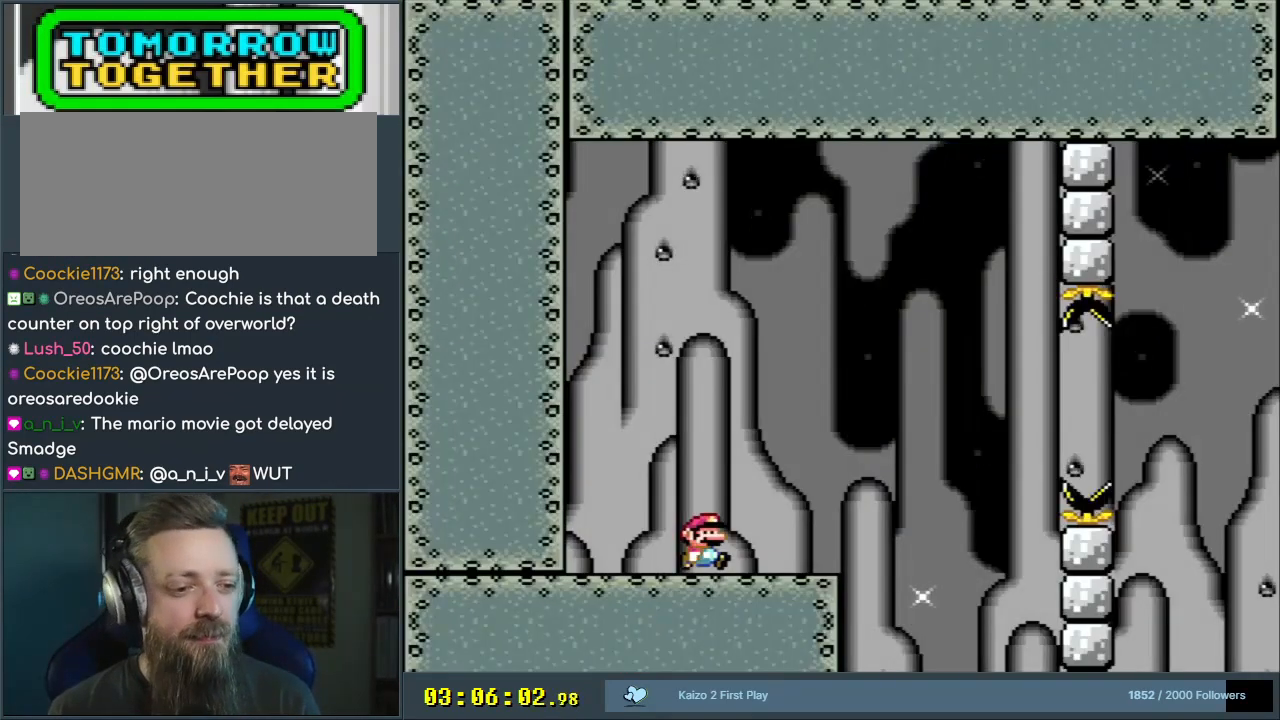
{"buttons": ["B", "Y", "DPAD_RIGHT"], "events": [[150, "B", "down"], [217, "B", "up"], [350, "B", "down"]]}
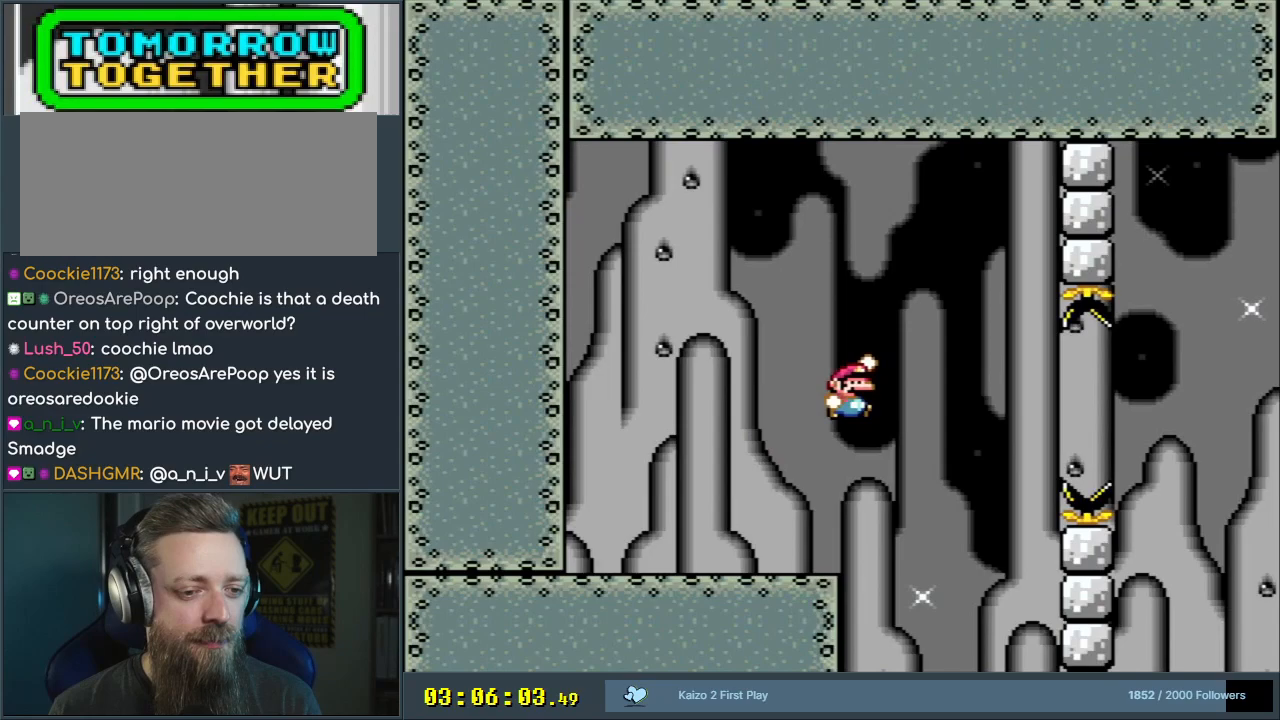
{"buttons": ["B", "Y", "DPAD_RIGHT"], "events": [[200, "B", "up"], [400, "B", "down"]]}
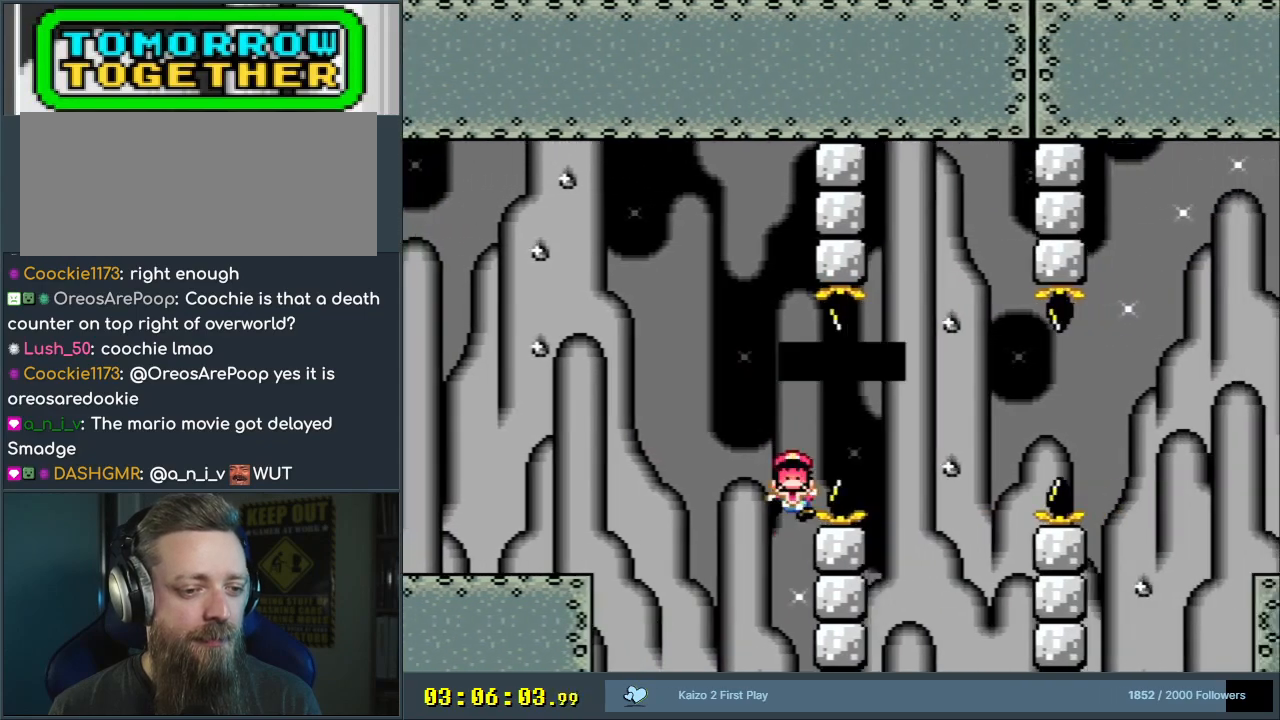
{"buttons": ["A"], "events": [[333, "DPAD_RIGHT", "up"], [383, "B", "up"], [400, "Y", "up"], [500, "A", "down"]]}
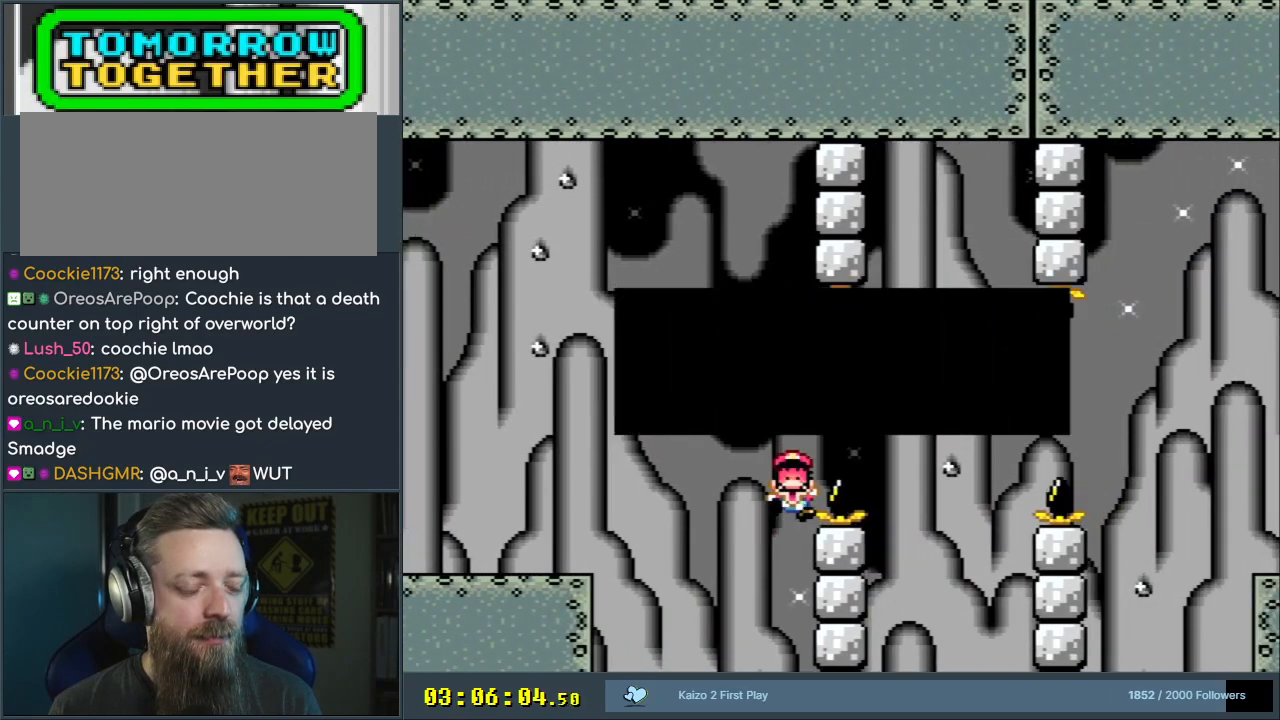
{"buttons": ["B", "Y"], "events": [[100, "A", "up"], [133, "A", "down"], [250, "A", "up"], [417, "Y", "down"], [500, "B", "down"]]}
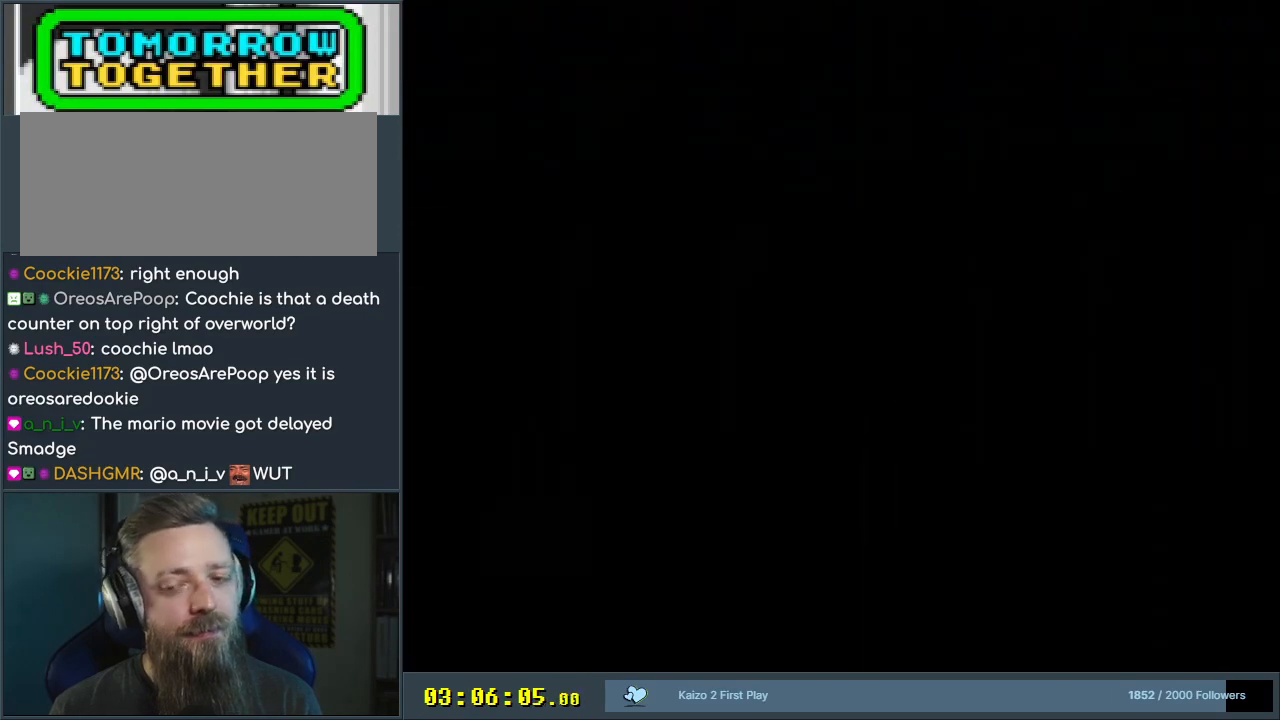
{"buttons": ["B", "Y"], "events": []}
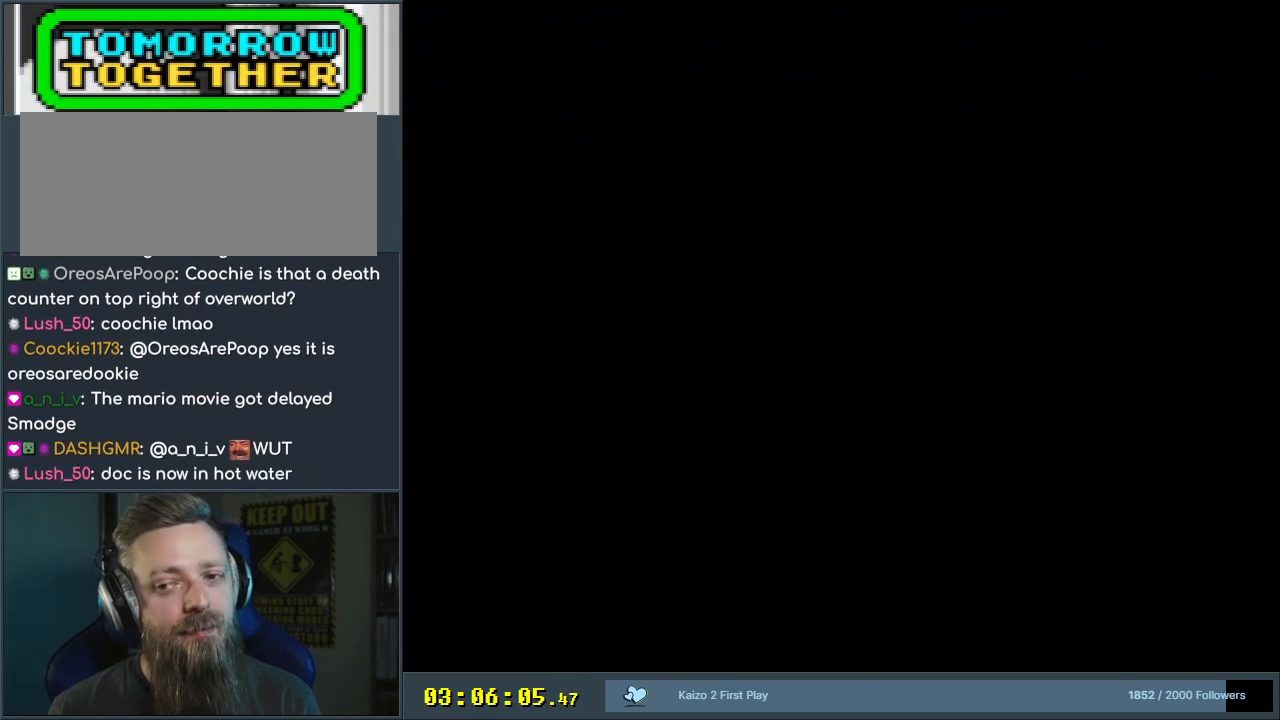
{"buttons": ["Y"], "events": [[17, "B", "up"]]}
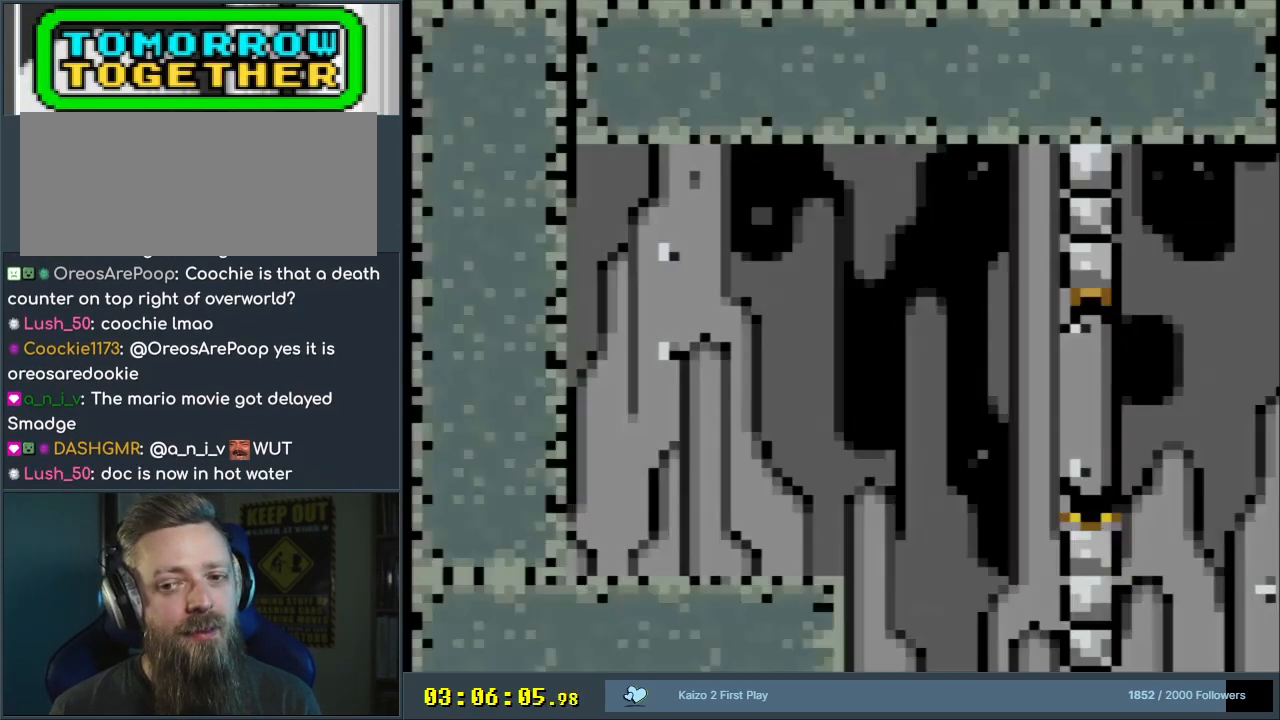
{"buttons": ["B", "Y", "DPAD_RIGHT"], "events": [[150, "DPAD_RIGHT", "down"], [467, "B", "down"]]}
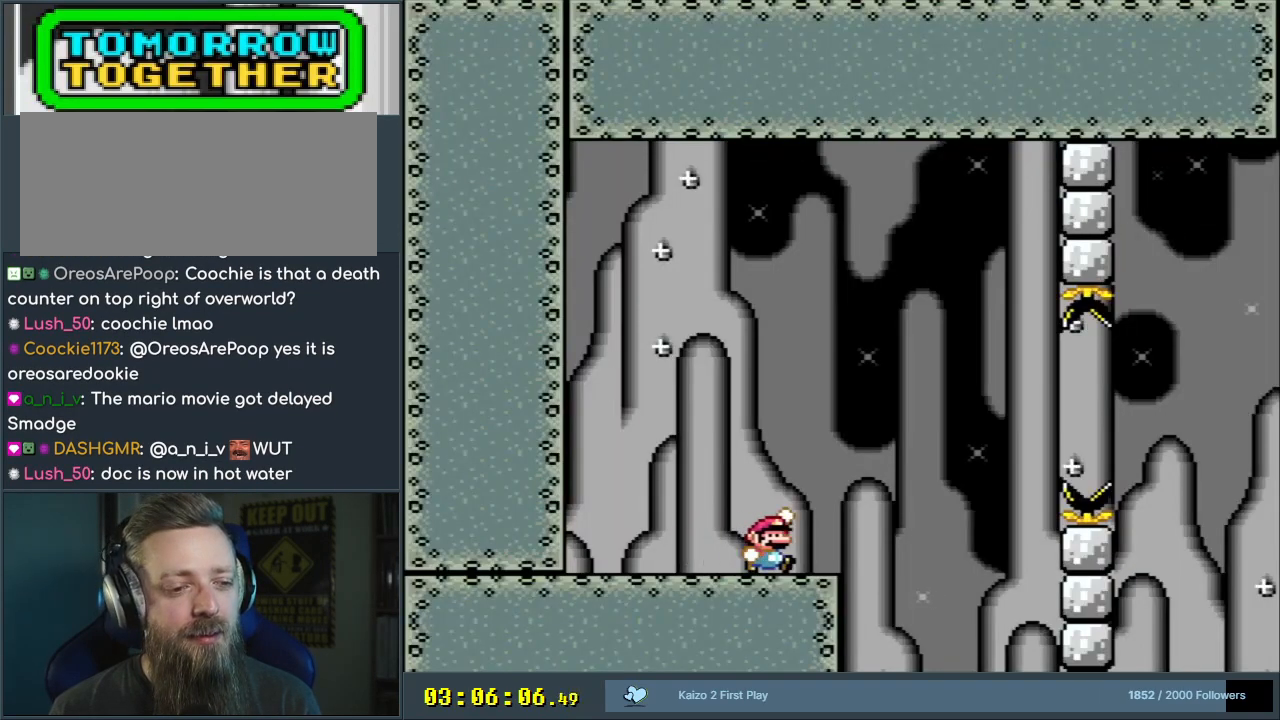
{"buttons": ["Y"], "events": [[67, "B", "up"], [267, "B", "down"], [417, "B", "up"], [467, "DPAD_RIGHT", "up"]]}
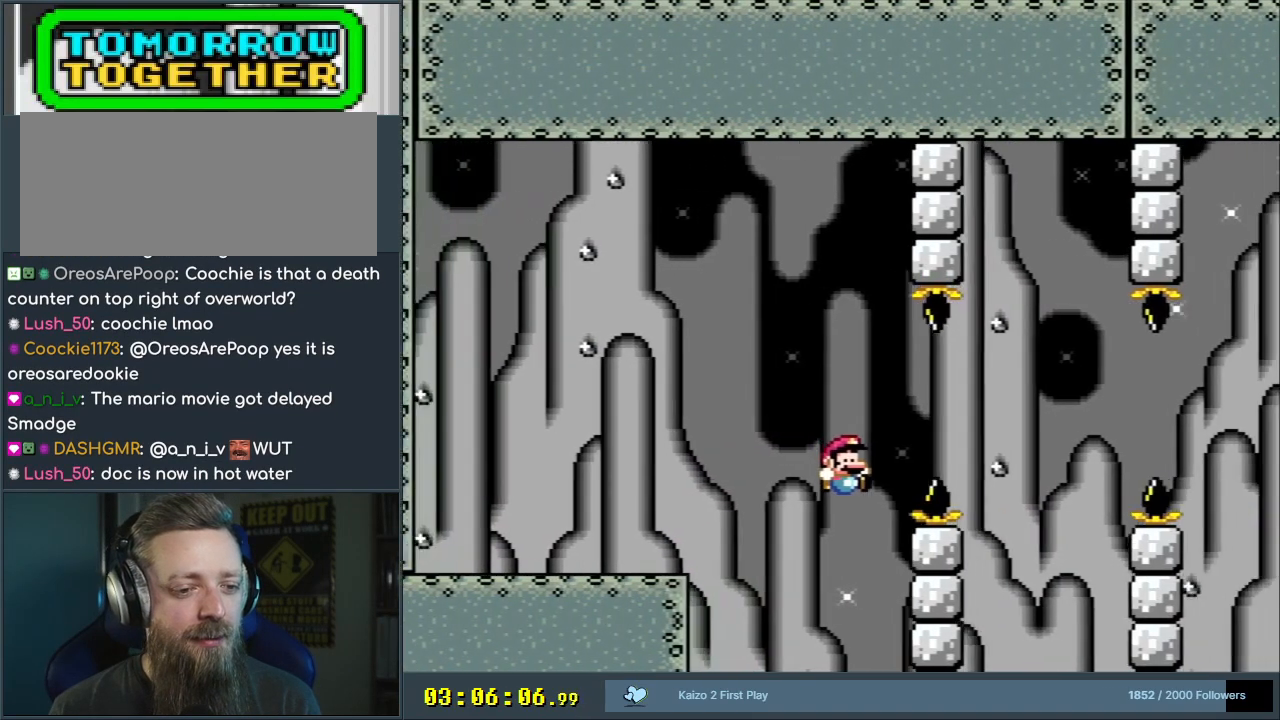
{"buttons": ["B", "Y", "DPAD_RIGHT"], "events": [[83, "Y", "up"], [117, "Y", "down"], [133, "B", "down"], [300, "DPAD_RIGHT", "down"]]}
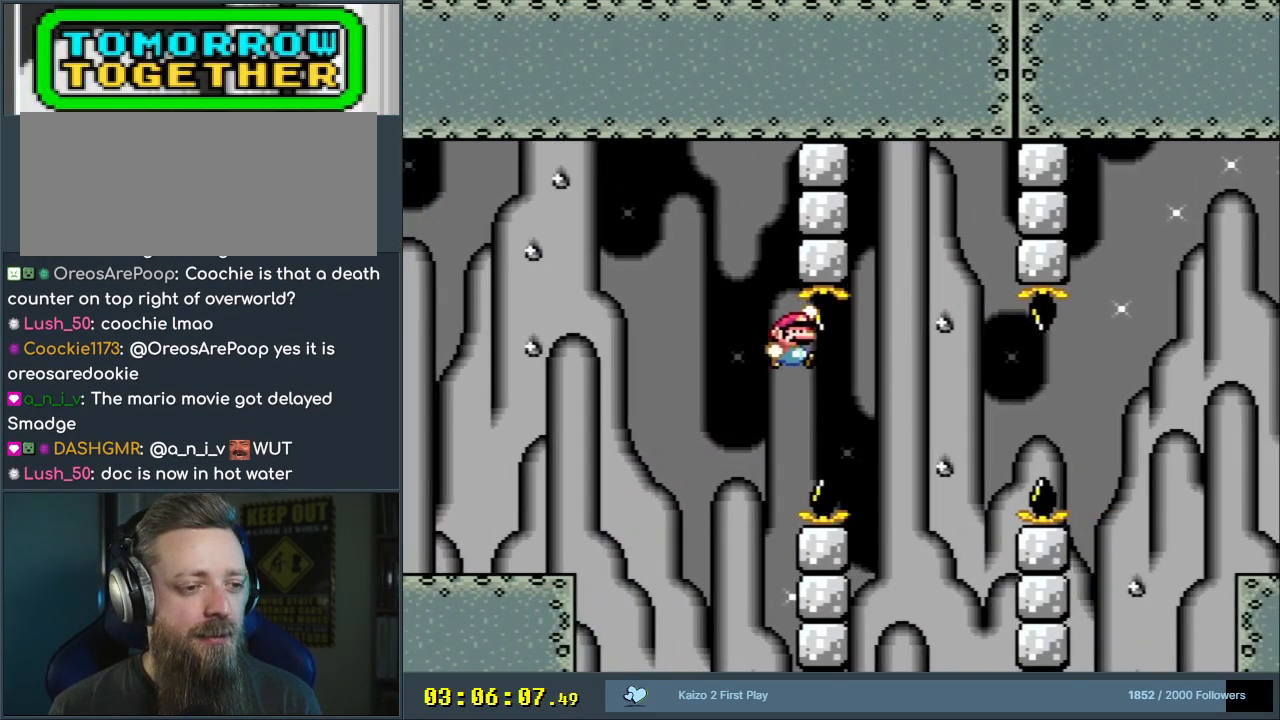
{"buttons": [], "events": [[117, "B", "up"], [250, "DPAD_RIGHT", "up"], [267, "Y", "up"], [383, "A", "down"], [500, "A", "up"]]}
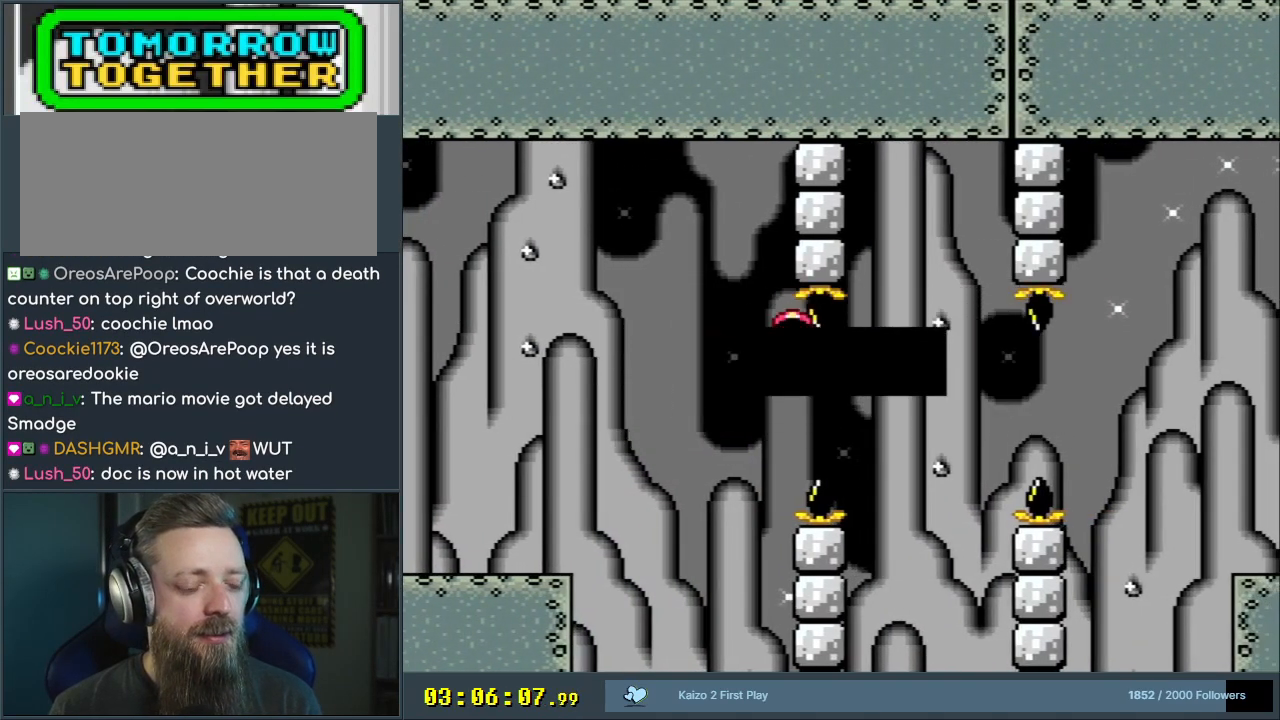
{"buttons": ["Y"], "events": [[67, "A", "down"], [183, "A", "up"], [367, "Y", "down"]]}
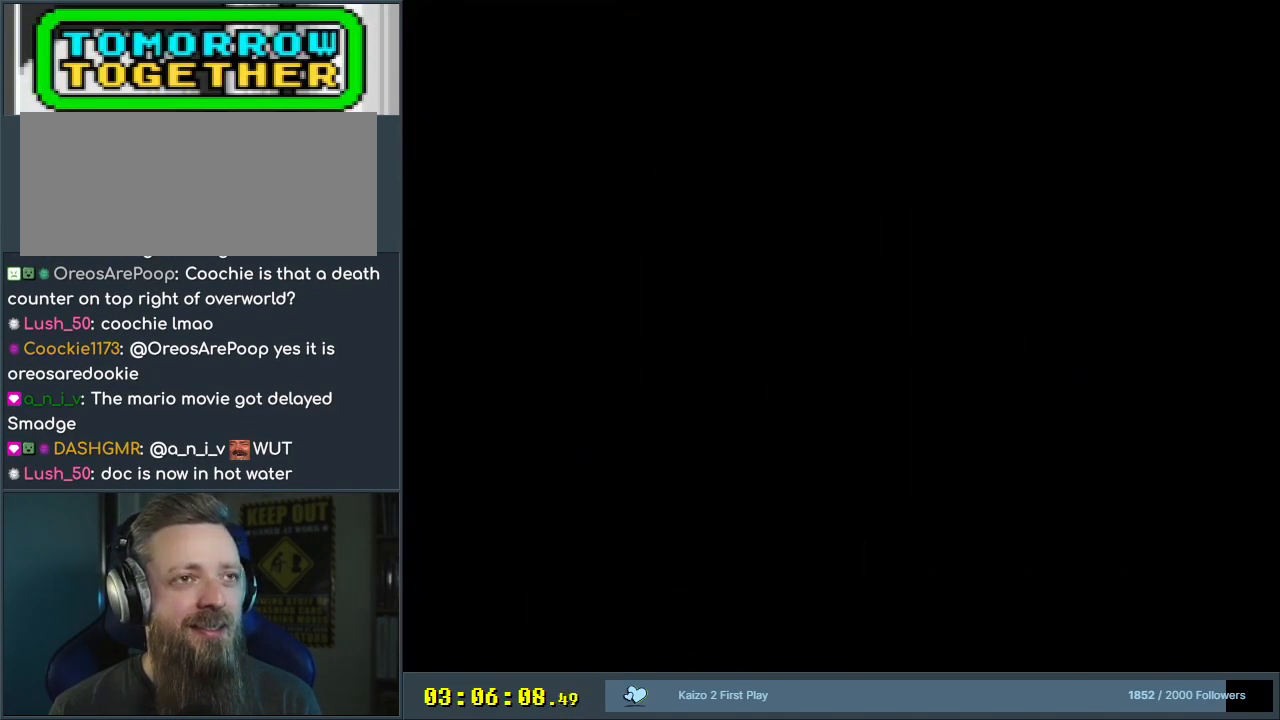
{"buttons": ["Y"], "events": []}
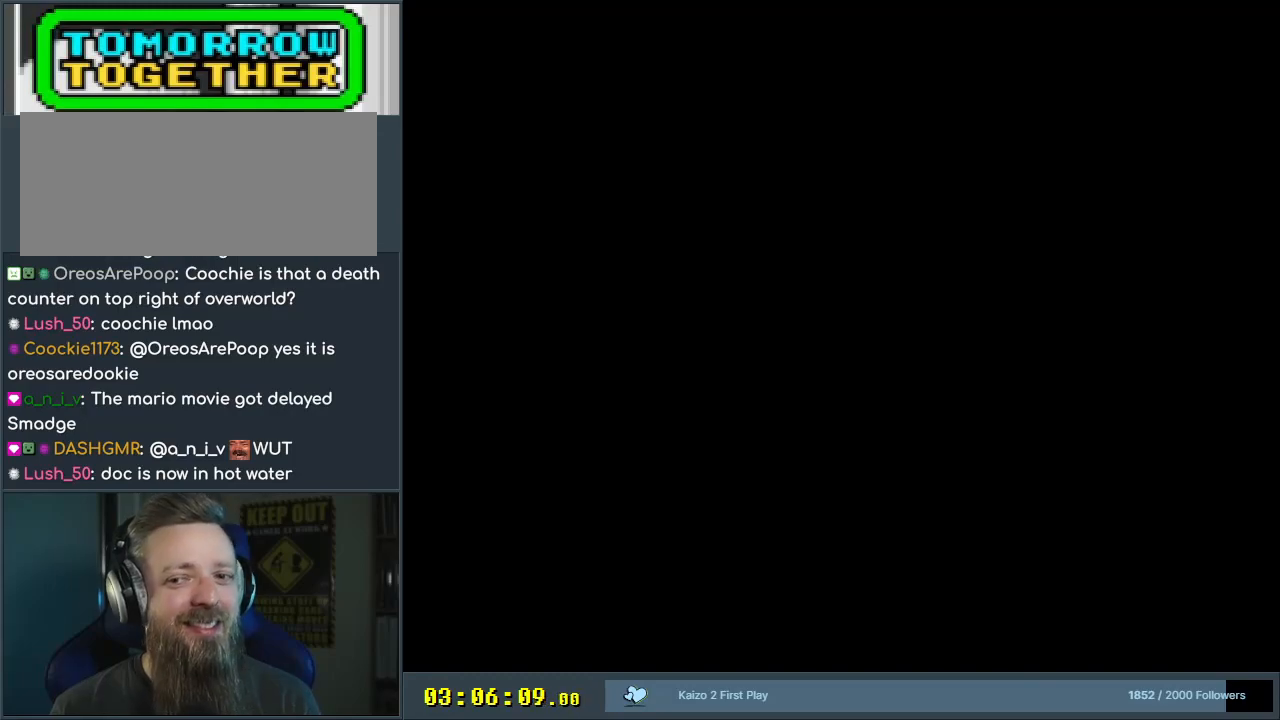
{"buttons": ["Y", "DPAD_RIGHT"], "events": [[450, "DPAD_RIGHT", "down"]]}
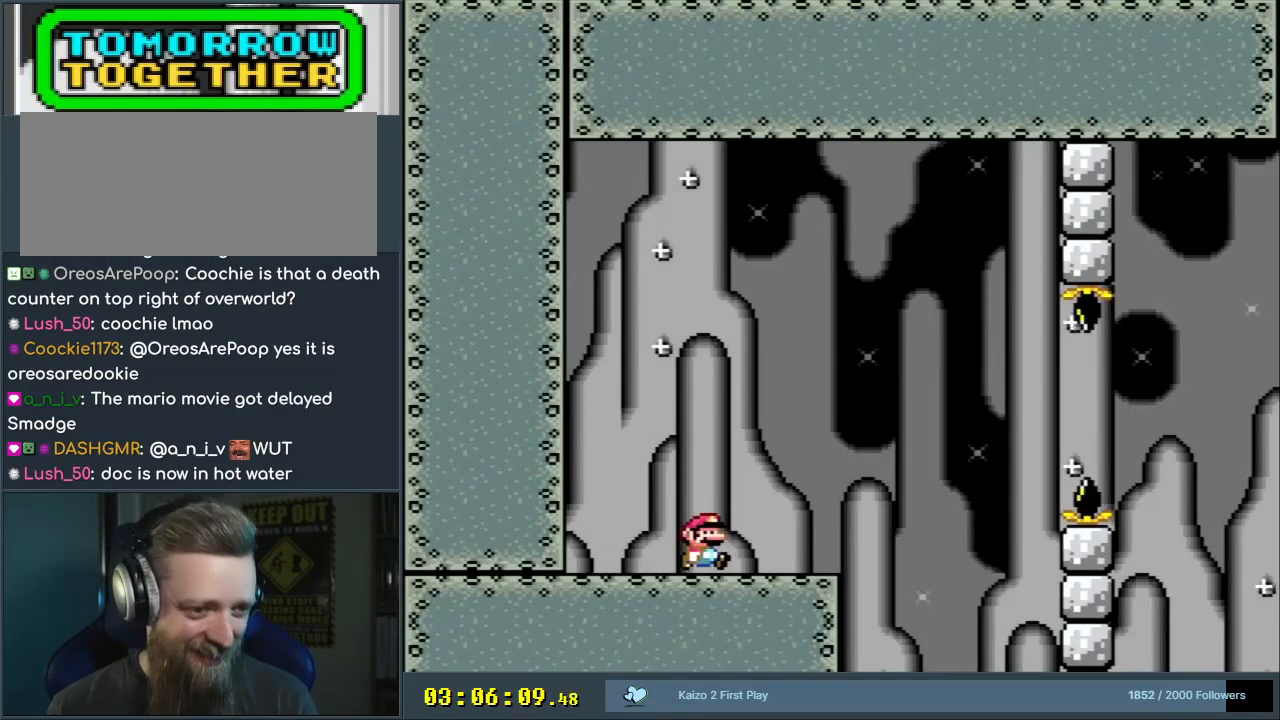
{"buttons": ["B", "Y", "DPAD_RIGHT"], "events": [[200, "B", "down"], [300, "B", "up"], [500, "B", "down"]]}
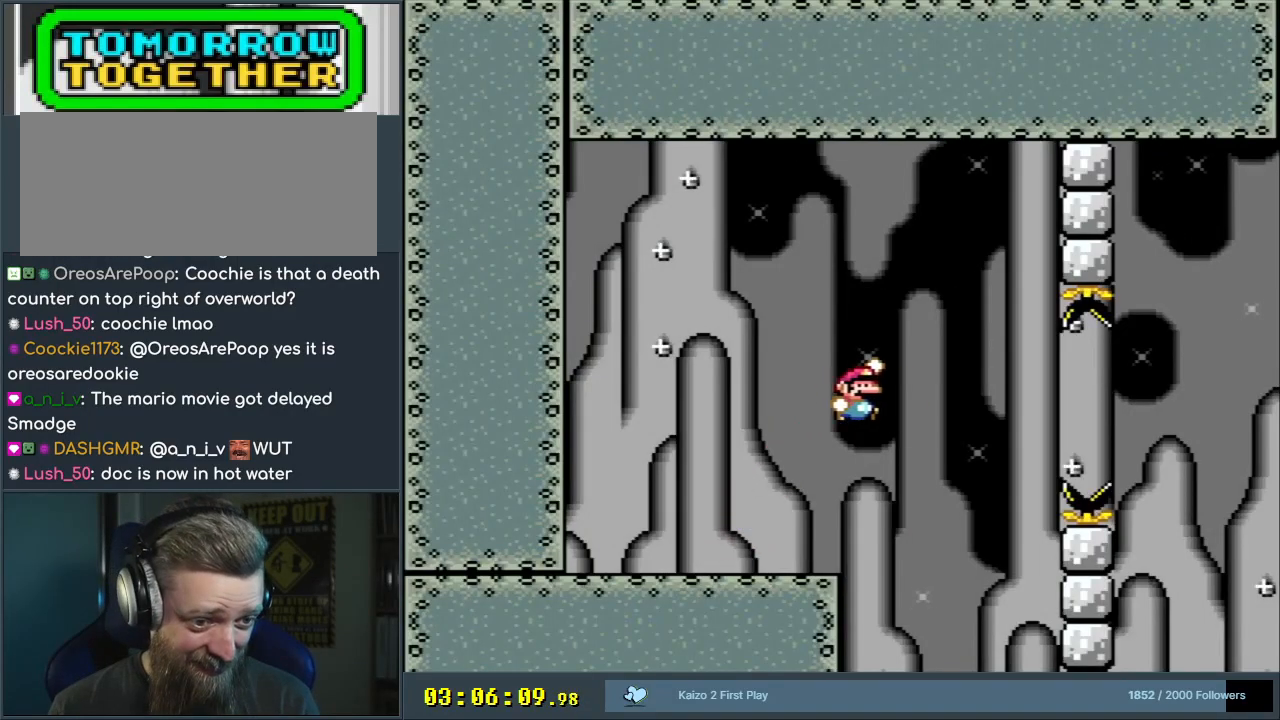
{"buttons": ["B", "Y"], "events": [[233, "B", "up"], [250, "DPAD_RIGHT", "up"], [433, "B", "down"]]}
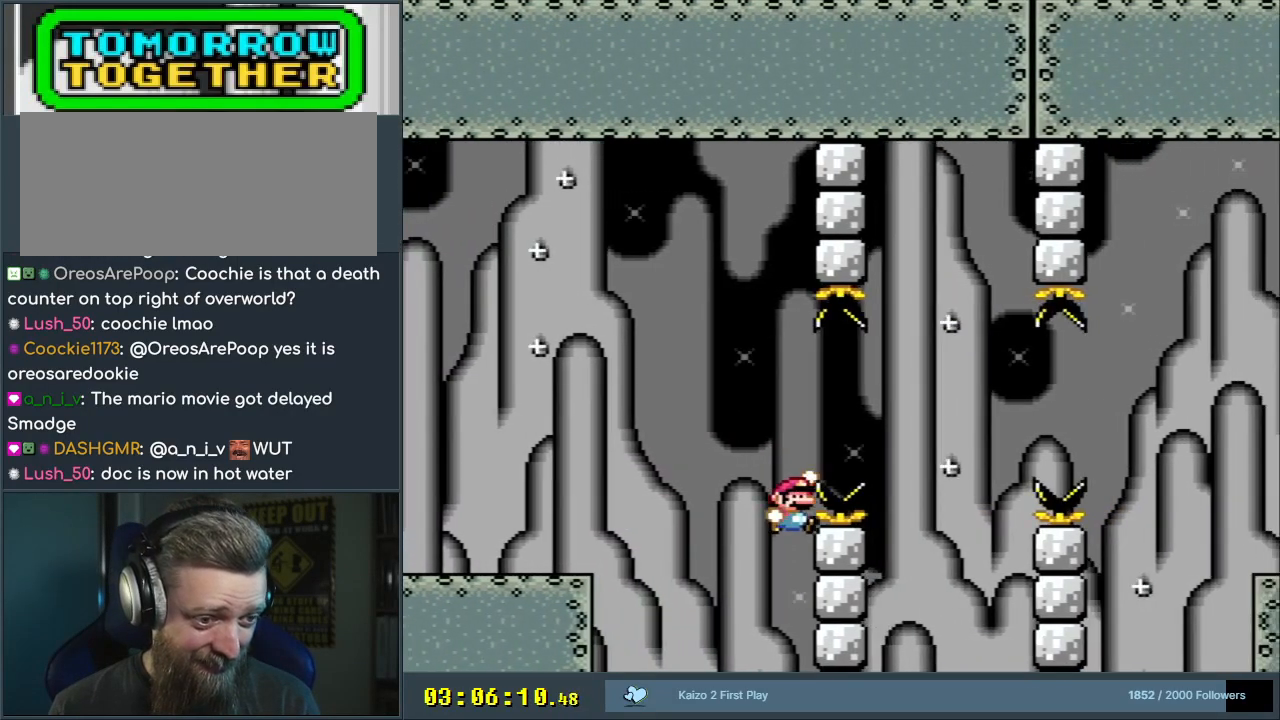
{"buttons": ["B", "Y", "DPAD_RIGHT"], "events": [[133, "DPAD_RIGHT", "down"], [417, "B", "up"], [450, "DPAD_RIGHT", "up"], [467, "DPAD_RIGHT", "down"], [500, "B", "down"]]}
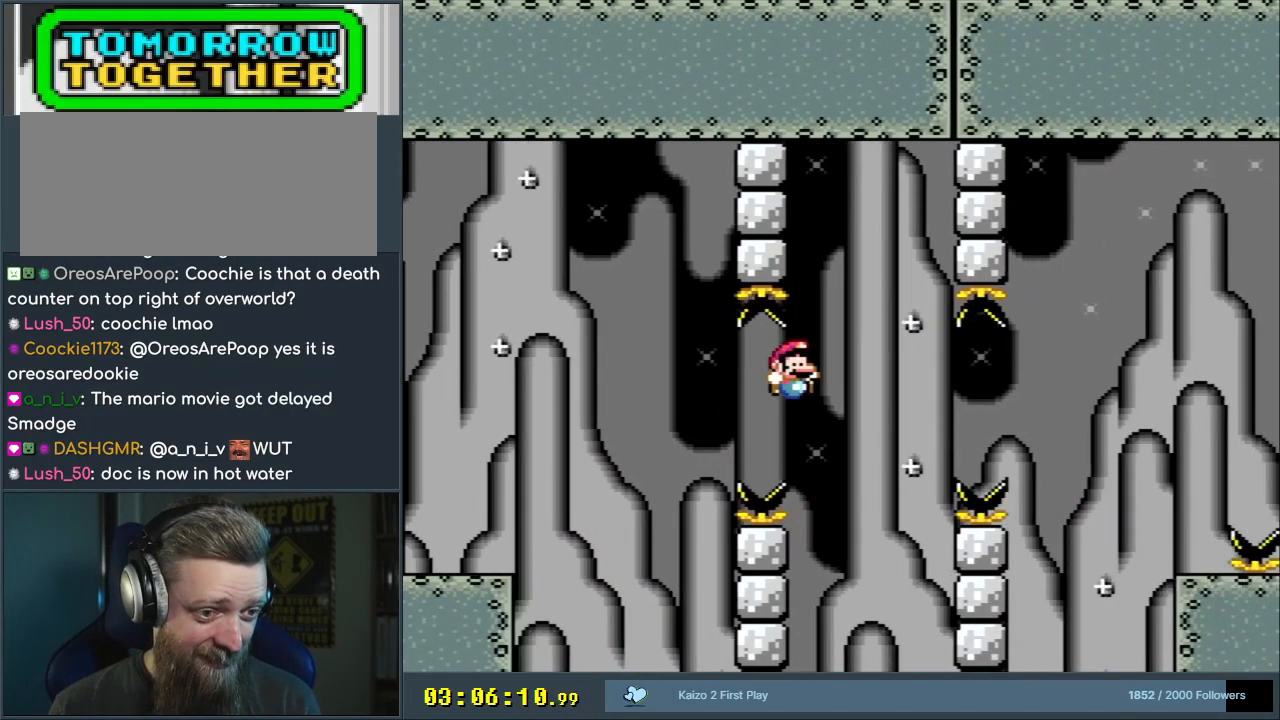
{"buttons": ["B", "Y", "DPAD_RIGHT"], "events": [[267, "B", "up"], [300, "DPAD_RIGHT", "up"], [350, "B", "down"], [450, "DPAD_RIGHT", "down"]]}
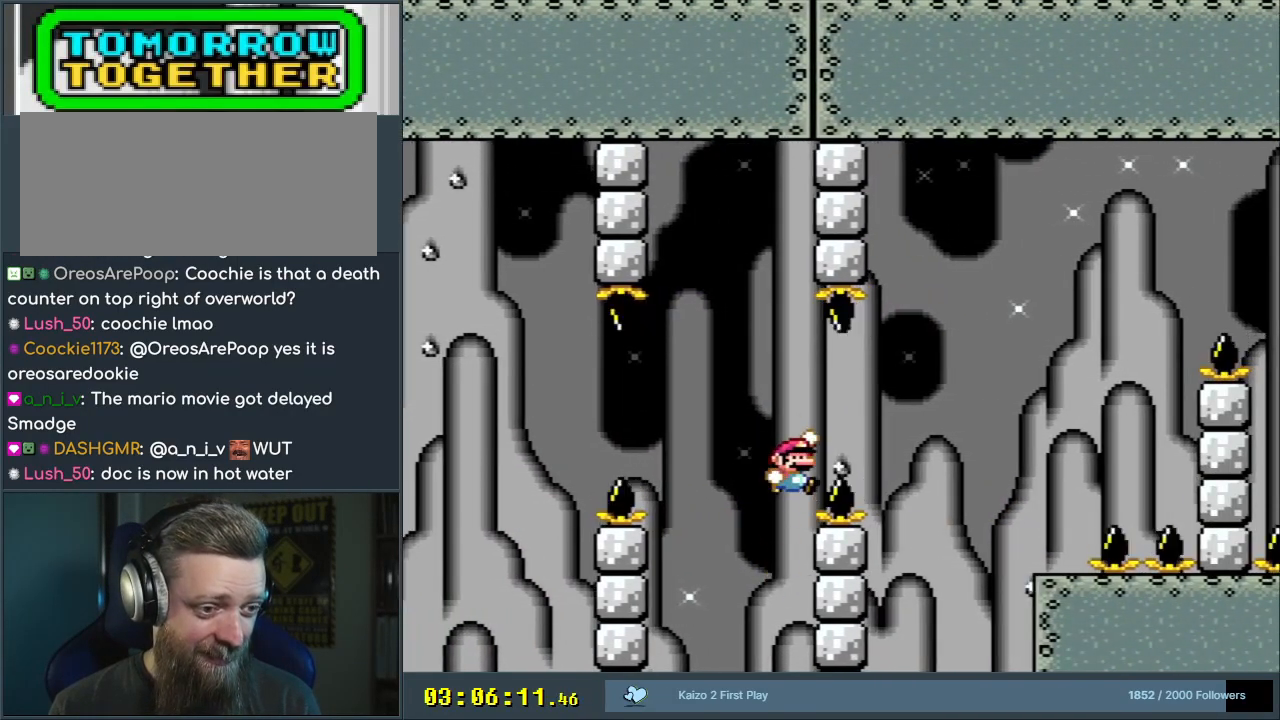
{"buttons": ["B", "Y", "DPAD_RIGHT"], "events": []}
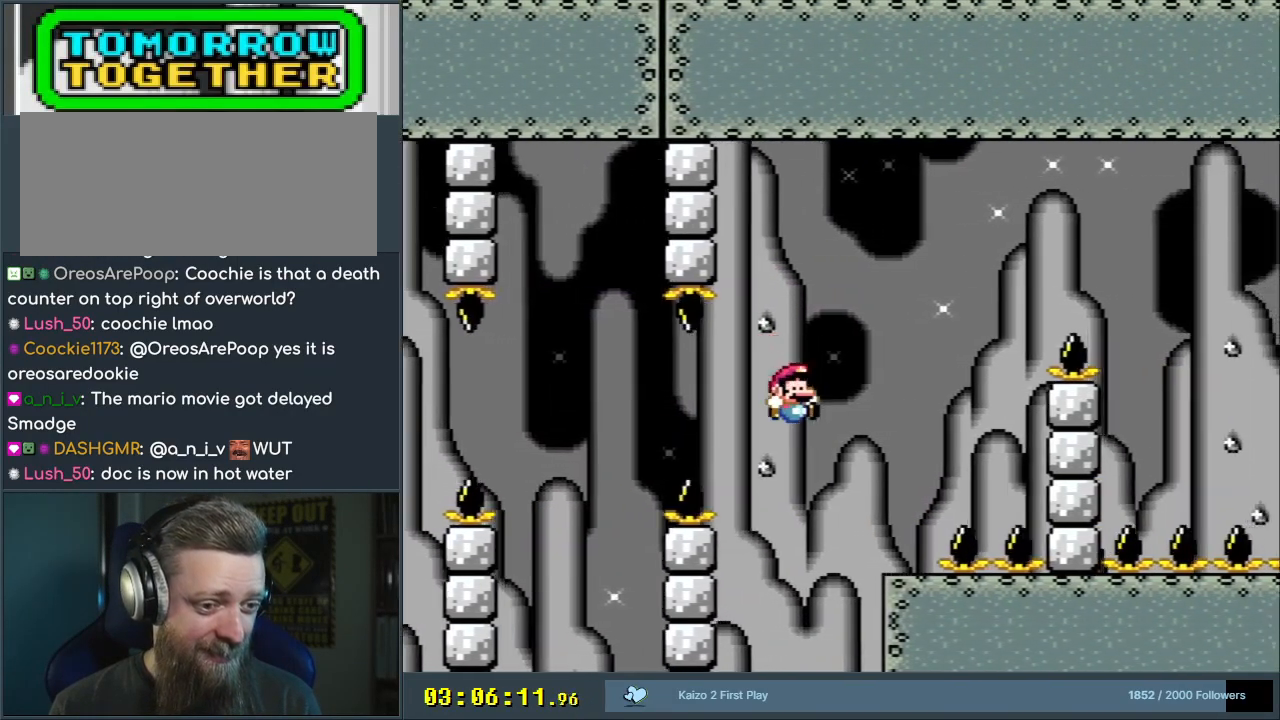
{"buttons": ["Y", "DPAD_RIGHT"], "events": [[33, "DPAD_RIGHT", "up"], [133, "DPAD_LEFT", "down"], [200, "B", "up"], [267, "DPAD_LEFT", "up"], [500, "DPAD_RIGHT", "down"]]}
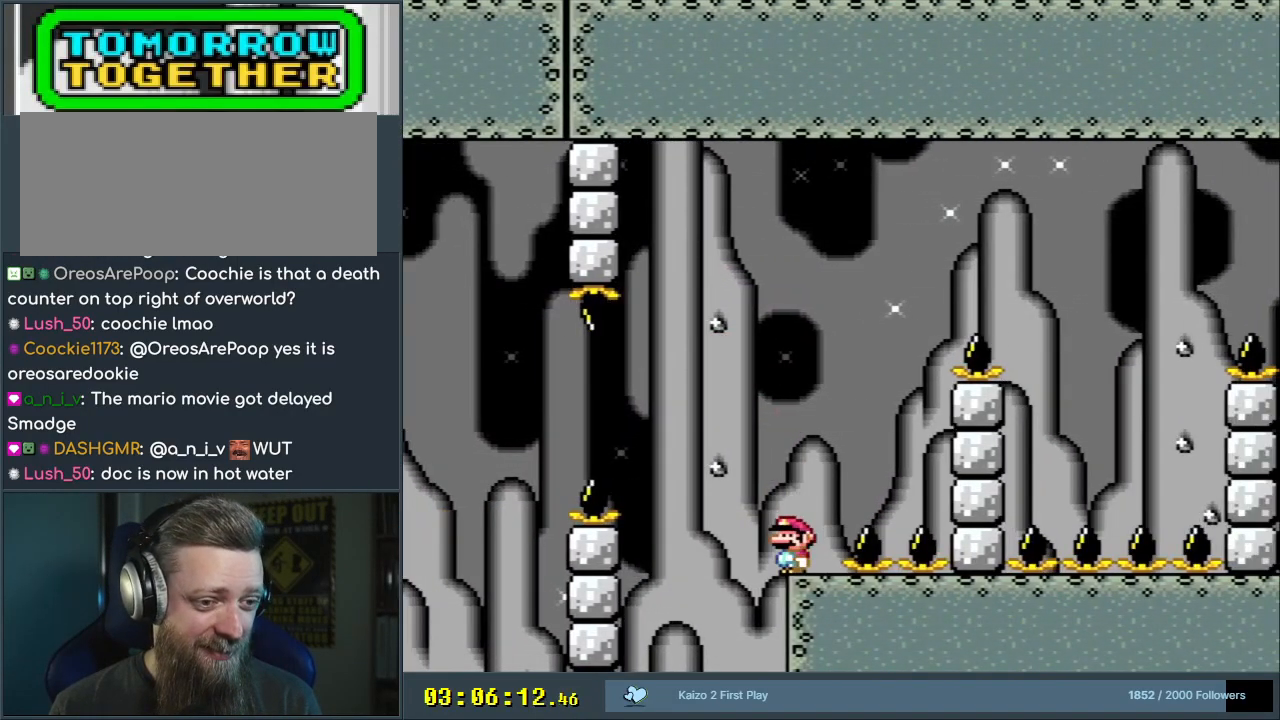
{"buttons": ["Y"], "events": [[83, "B", "down"], [383, "B", "up"], [450, "DPAD_RIGHT", "up"]]}
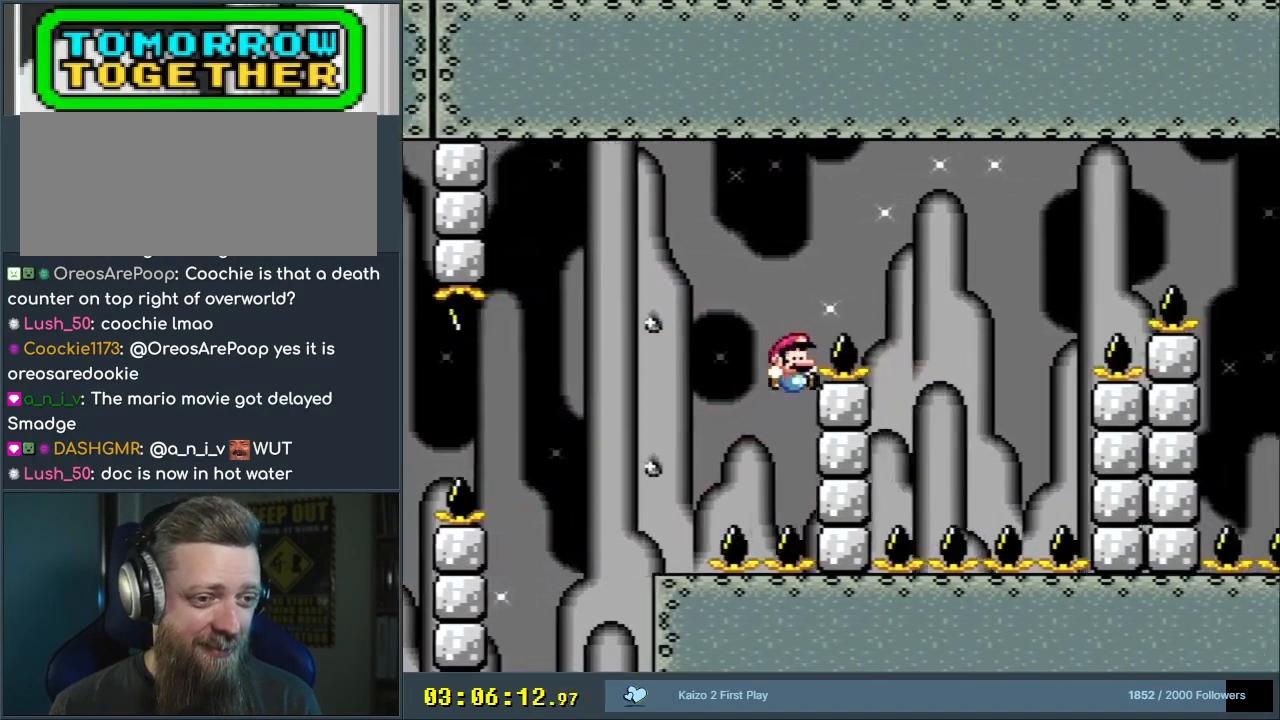
{"buttons": ["B", "Y", "DPAD_RIGHT"], "events": [[67, "B", "down"], [117, "DPAD_RIGHT", "down"]]}
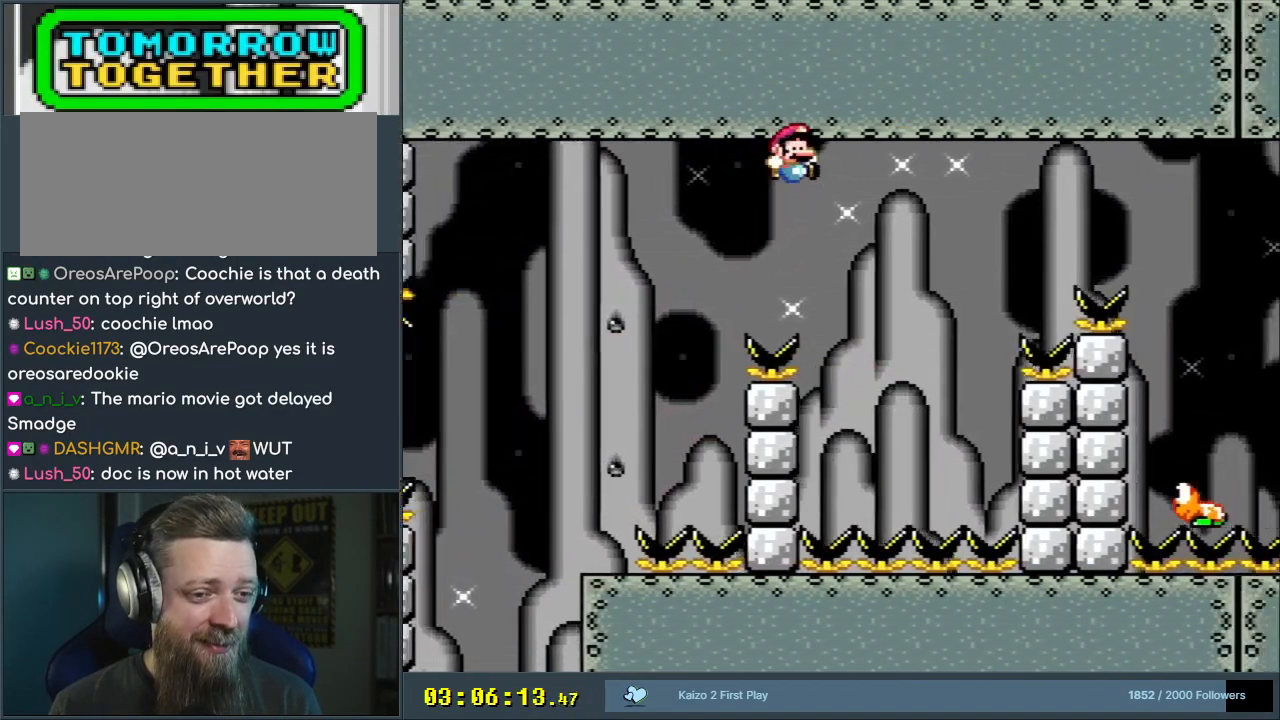
{"buttons": ["B", "Y", "DPAD_RIGHT"], "events": [[200, "DPAD_RIGHT", "up"], [217, "B", "up"], [367, "DPAD_RIGHT", "down"], [467, "B", "down"]]}
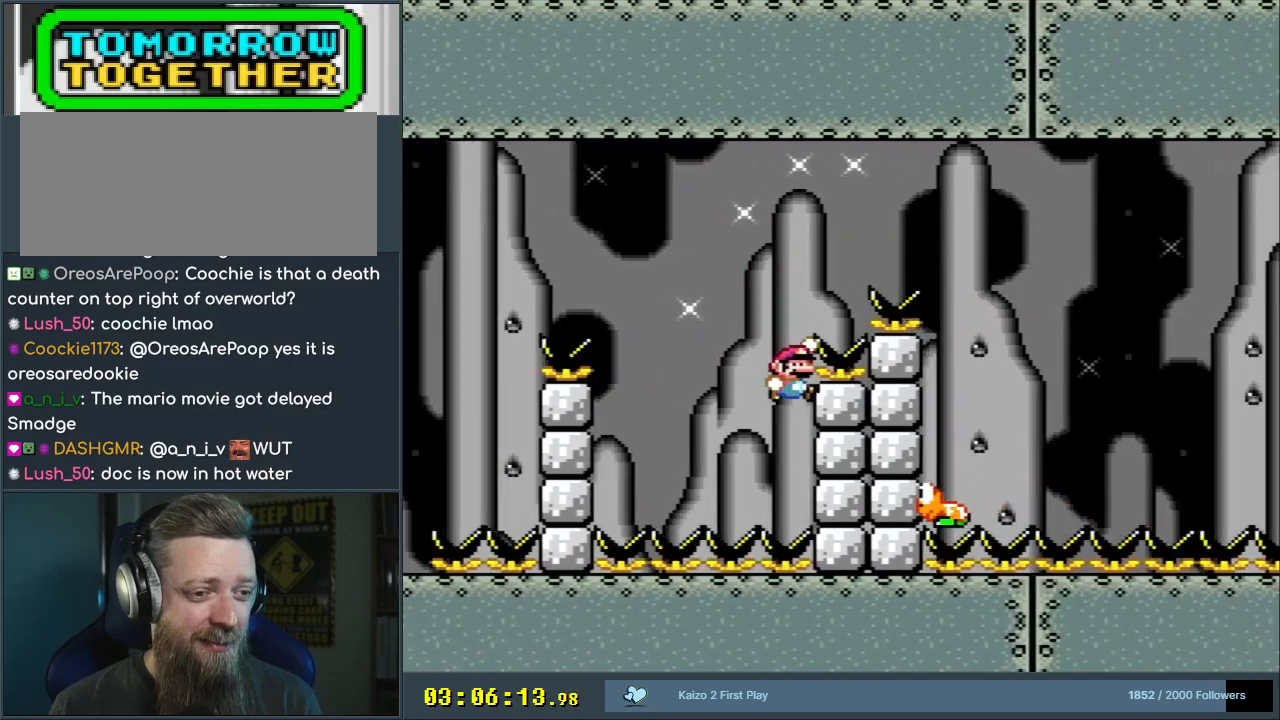
{"buttons": ["B", "Y"], "events": [[500, "DPAD_RIGHT", "up"]]}
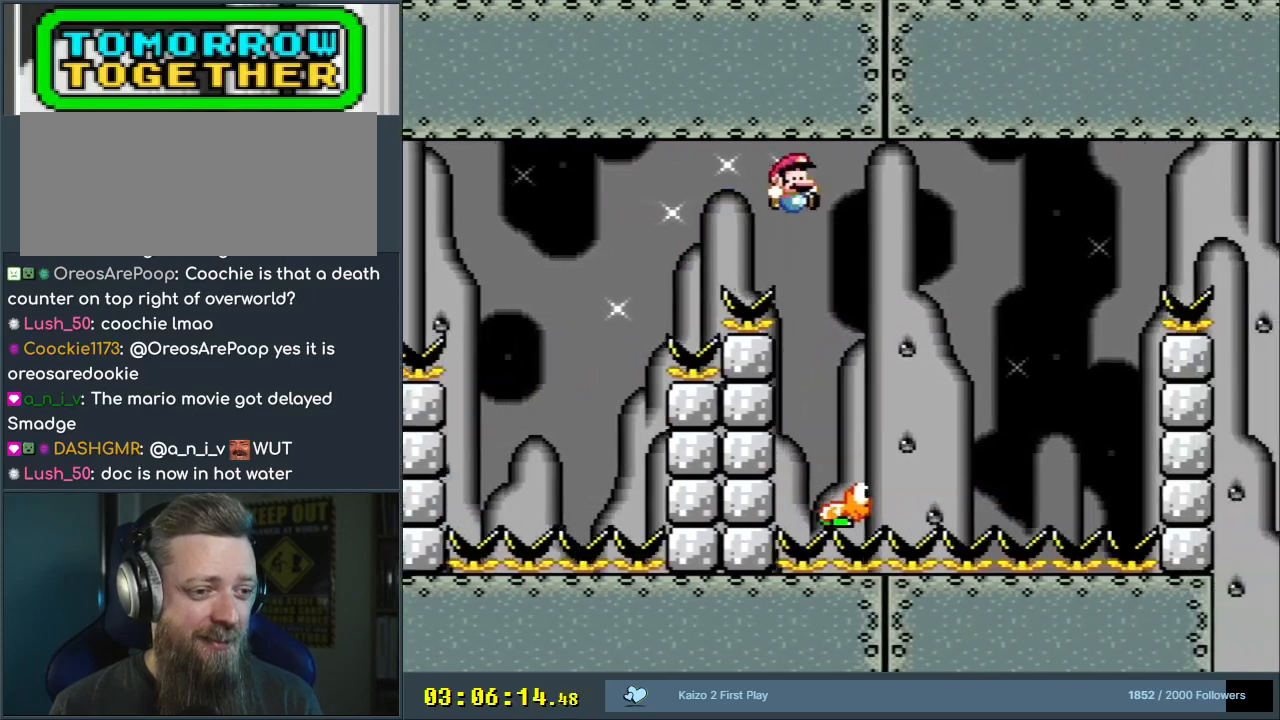
{"buttons": ["B", "Y", "DPAD_RIGHT"], "events": [[183, "DPAD_LEFT", "down"], [283, "DPAD_LEFT", "up"], [450, "DPAD_RIGHT", "down"]]}